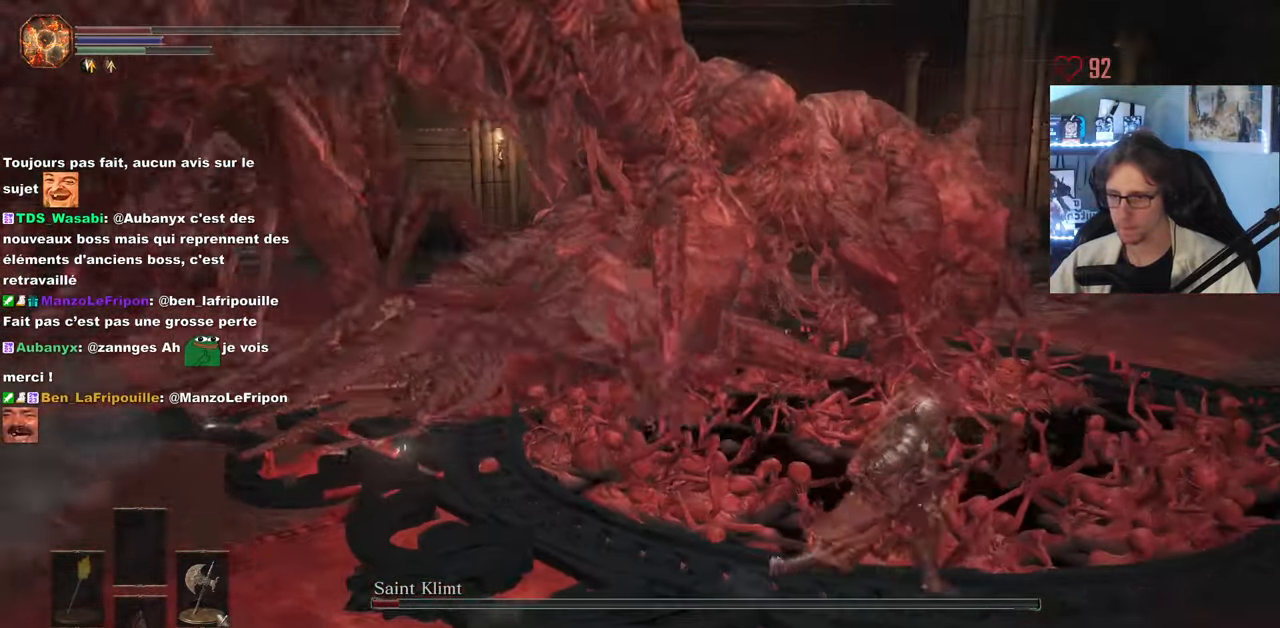
Gameplay with keyboard and mouse; each line is a JSON object with the keys and mouse buttons held at the frame after it. "events" lists presses ("down") and releases ("up") of "0", "1", "2", "3", "4", "a", "alt", "ctrl", "d", "down", "e", "f", "g", "left", "q", "r", "return", "right", "s", "shift", "space", "tab", "up", "z", "mouse_left", "mouse_wheel", "mouse_right", "mouse_mb4" and "mouse_mb5" between this image and that frame as [ms after this image, input, new state], when the widget could be followed in between. "mouse_left", "mouse_wheel", "mouse_right", "mouse_mb4", "mouse_mb5" = the "left", "wheel", "right", "mb4", "mb5" buttons of the "mouse" list. No other keys are recorded. "wheel" means that the mouse wheel is clicked or scrolled. Not read: mouse_move.
{"keys": ["d", "space", "z"], "mouse": [], "events": [[267, "z", "down"]]}
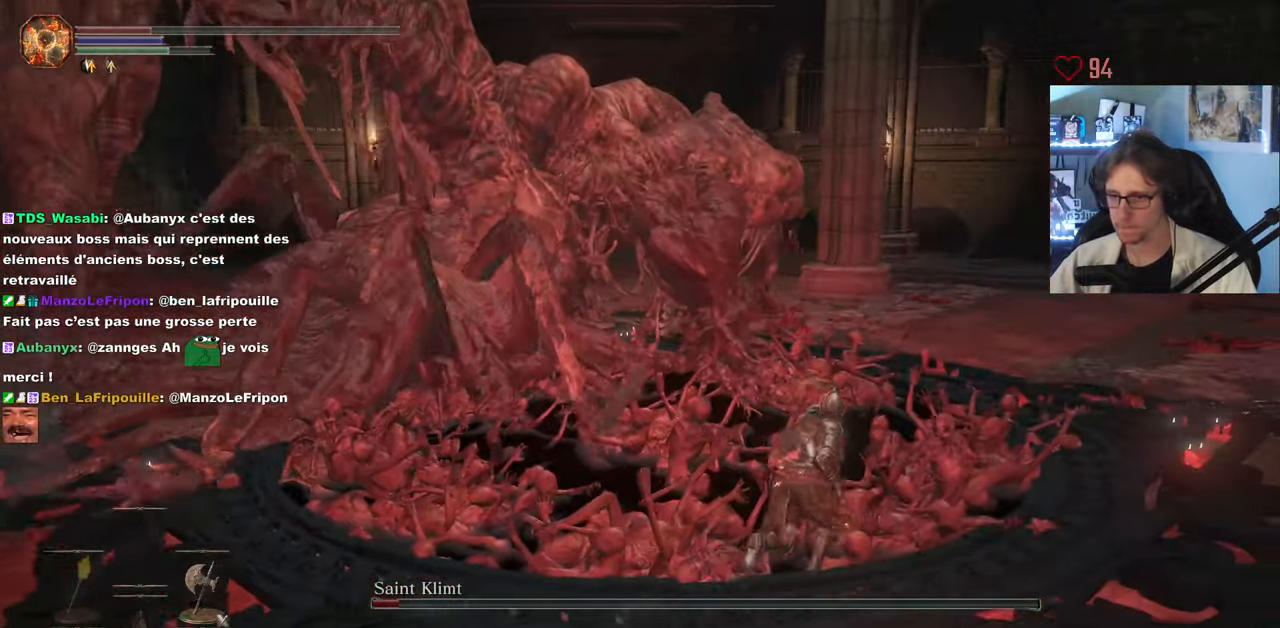
{"keys": ["d", "space", "z"], "mouse": [], "events": []}
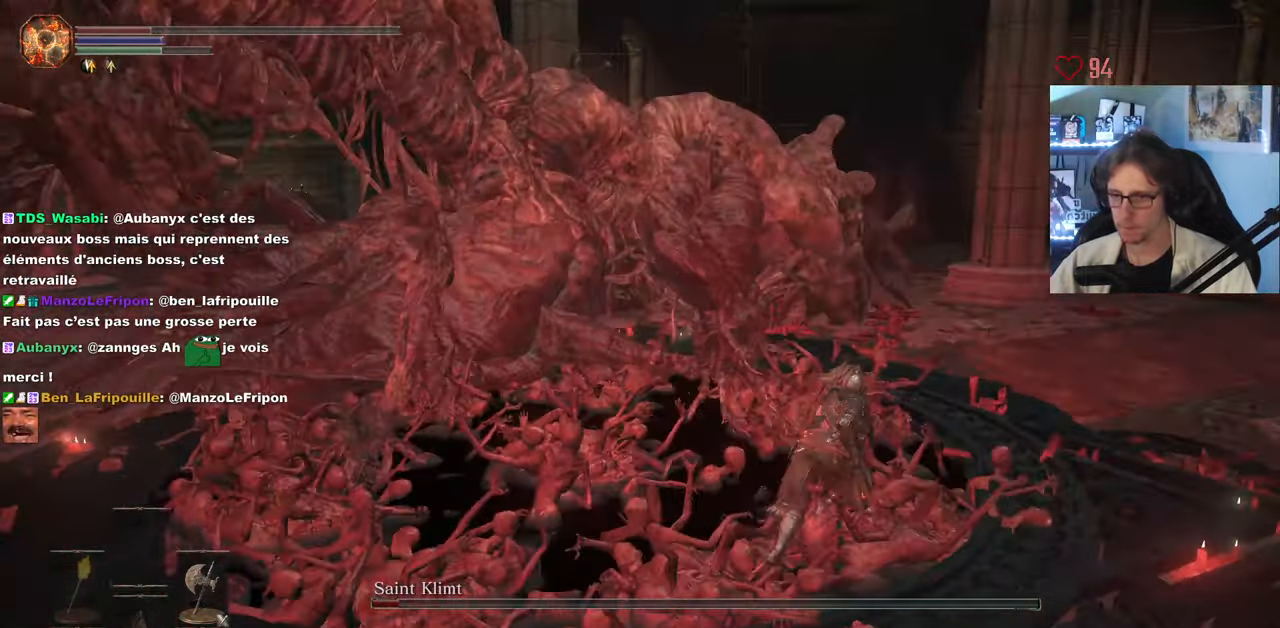
{"keys": ["d", "space", "z"], "mouse": [], "events": []}
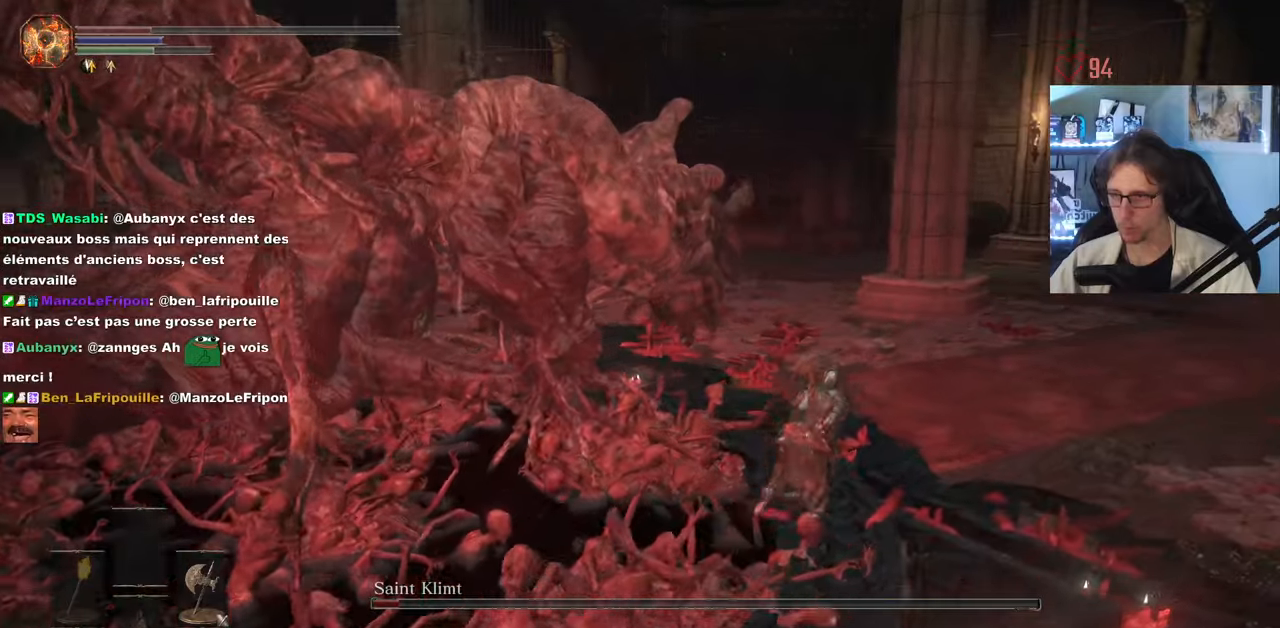
{"keys": ["d", "z"], "mouse": [], "events": [[450, "space", "up"]]}
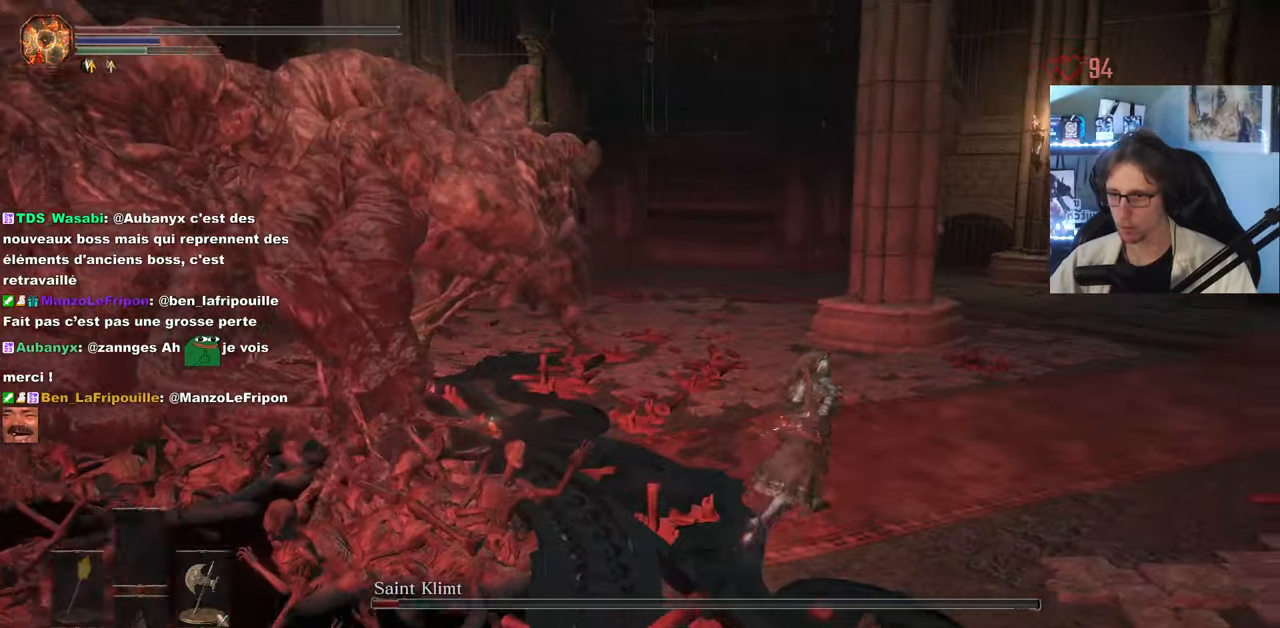
{"keys": ["d"], "mouse": [], "events": [[366, "z", "up"]]}
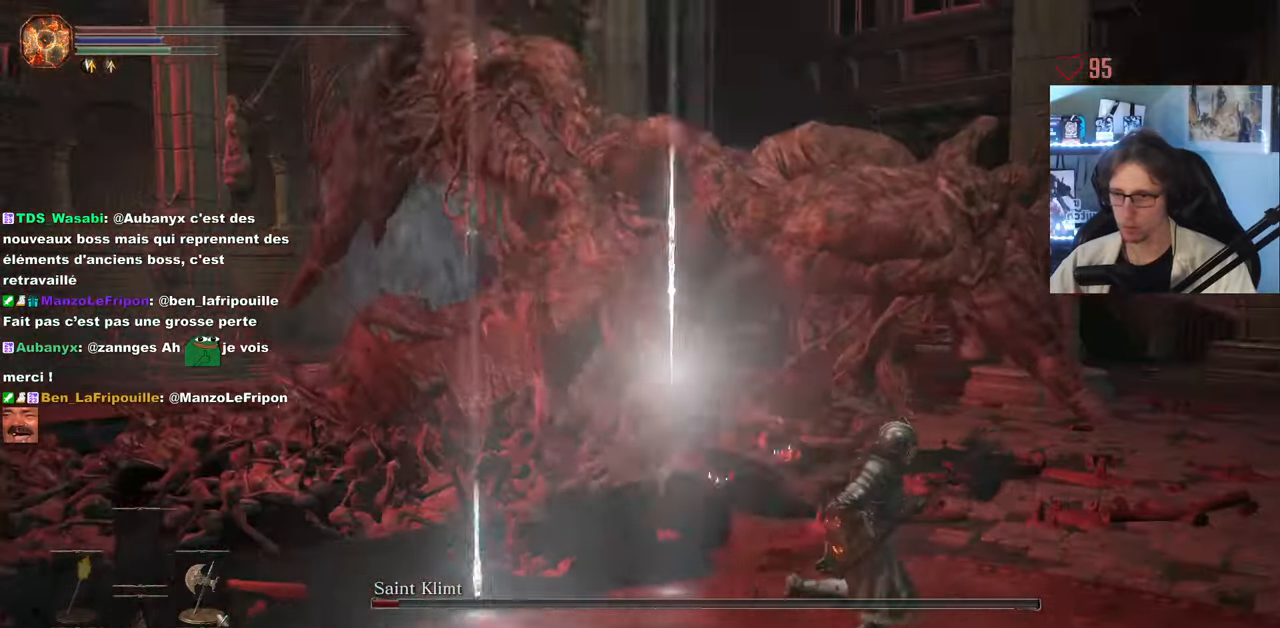
{"keys": ["d", "space"], "mouse": [], "events": [[100, "space", "down"]]}
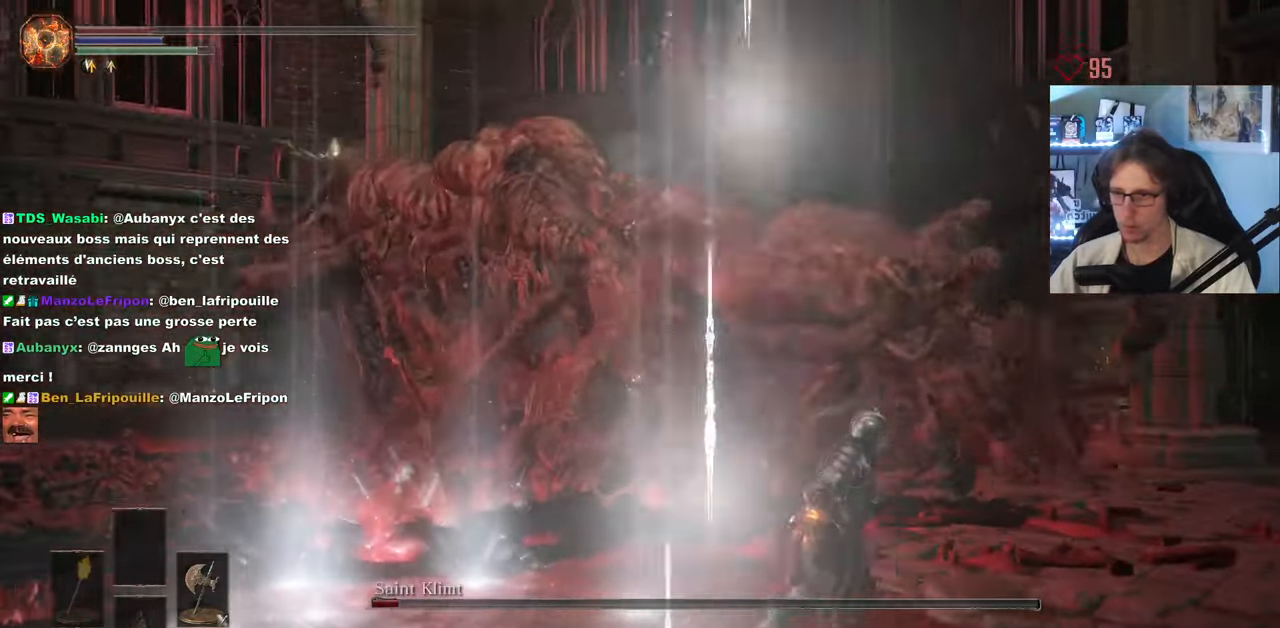
{"keys": ["d", "z"], "mouse": []}
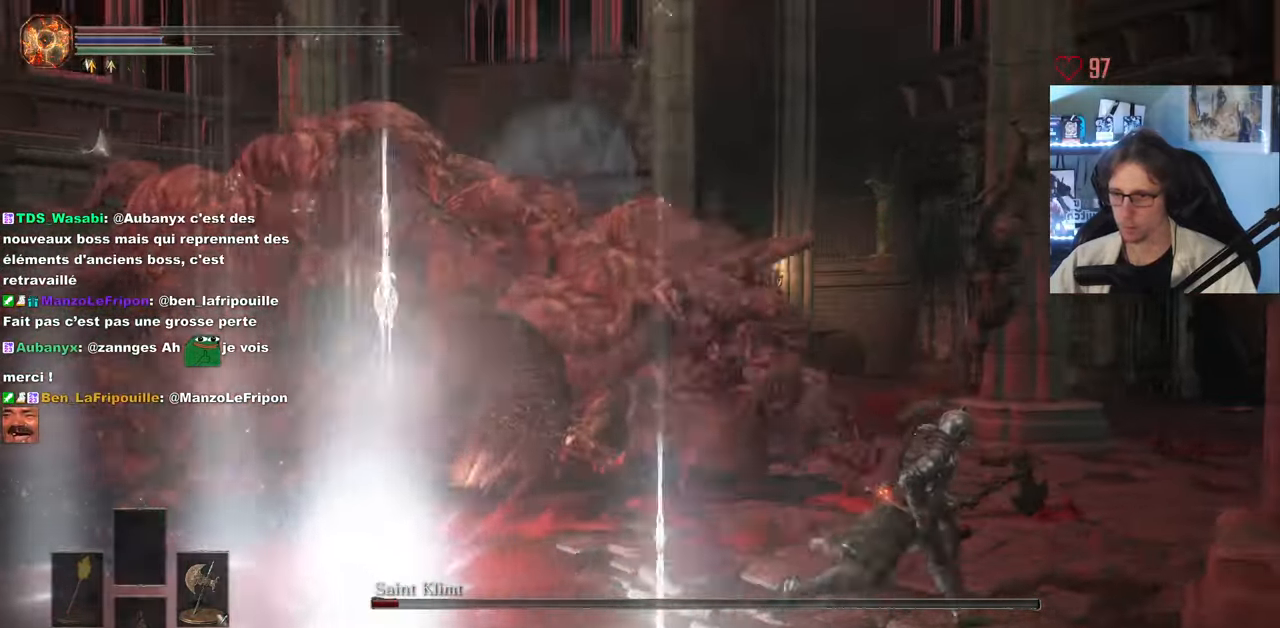
{"keys": ["d"], "mouse": [], "events": [[466, "z", "up"]]}
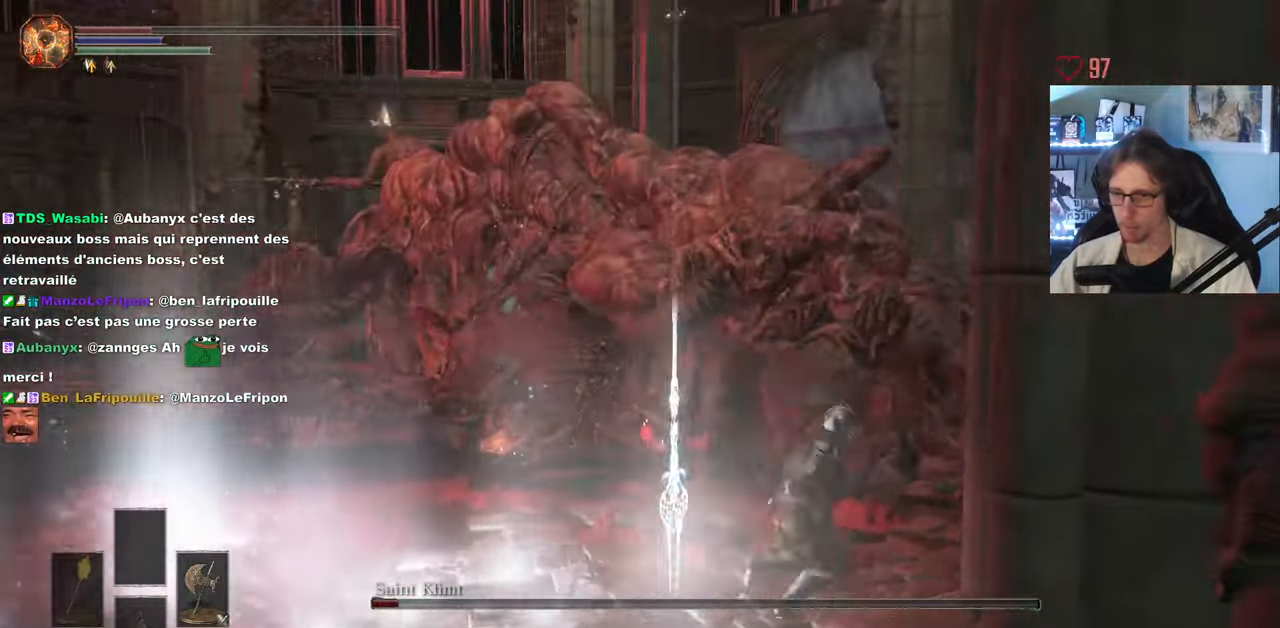
{"keys": ["d", "s", "space"], "mouse": [], "events": [[200, "s", "down"], [300, "space", "down"]]}
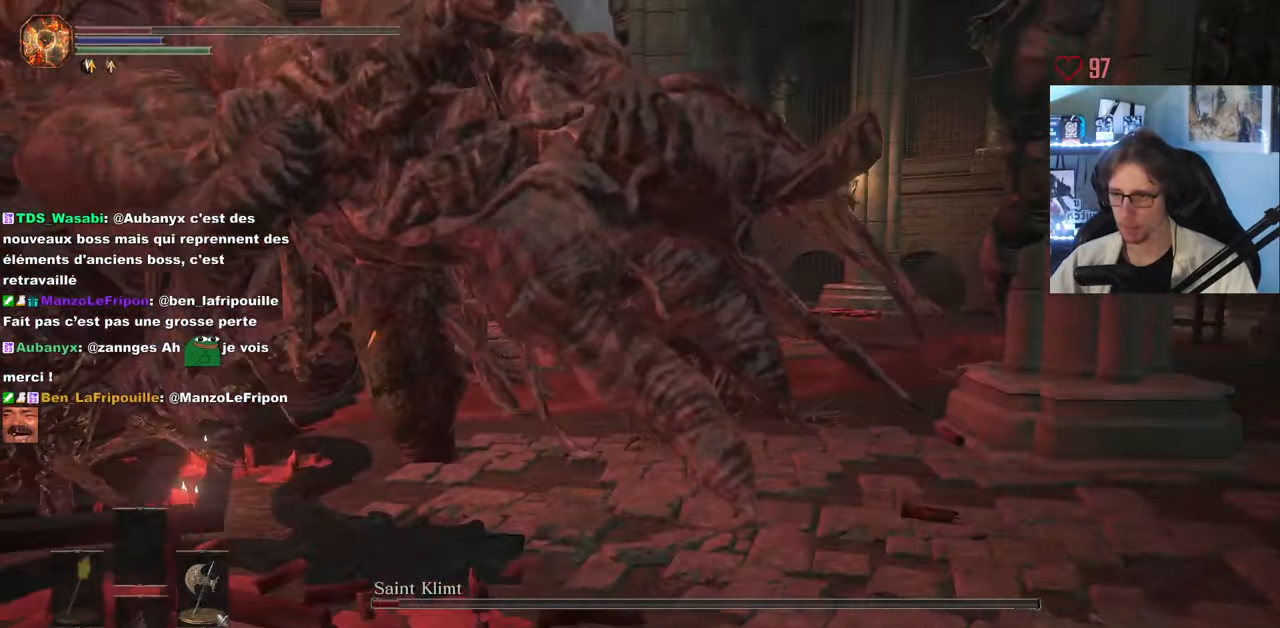
{"keys": ["d", "space"], "mouse": [], "events": [[266, "s", "up"]]}
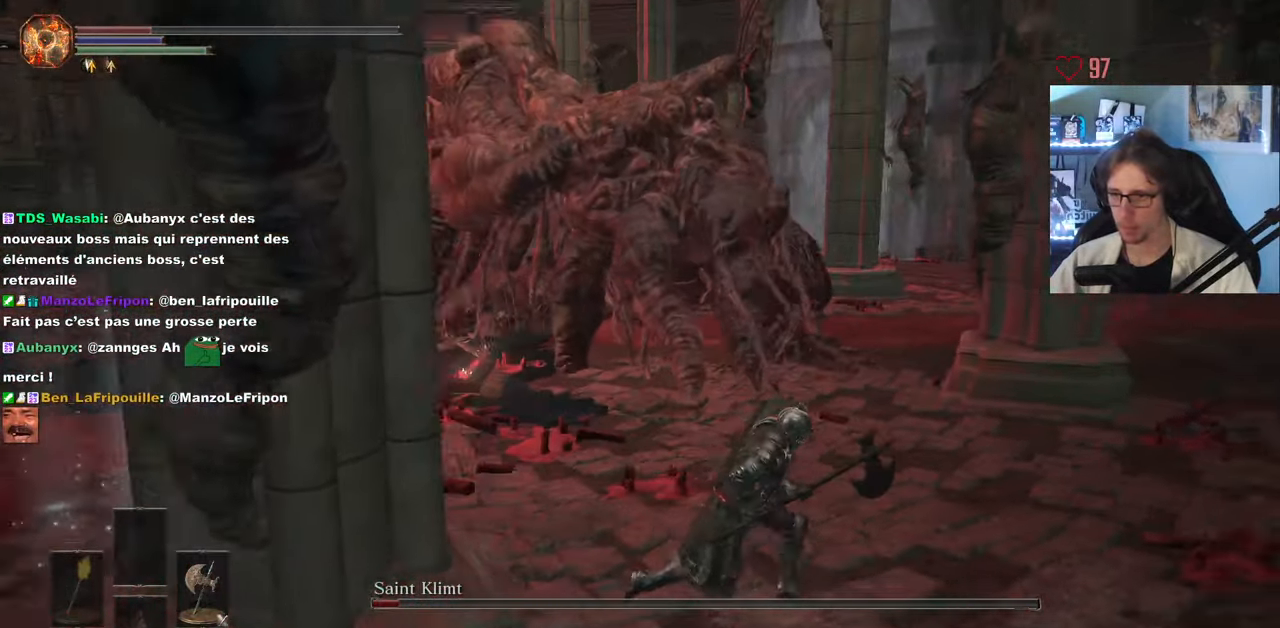
{"keys": ["d", "space"], "mouse": [], "events": [[233, "z", "down"], [366, "z", "up"]]}
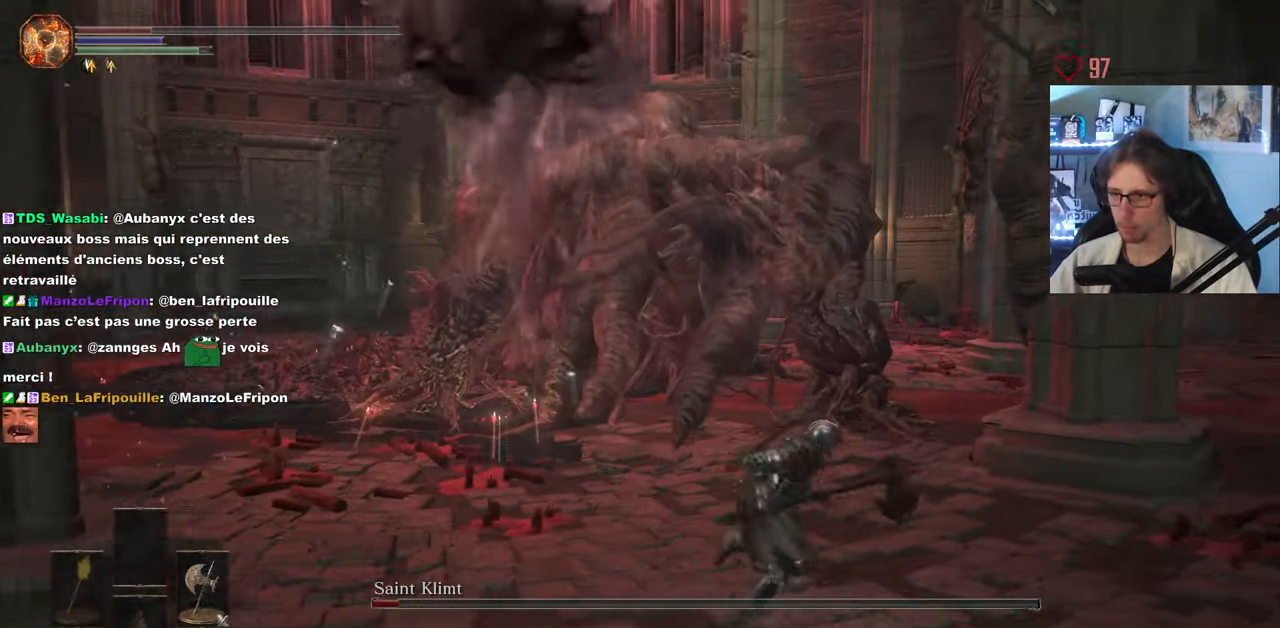
{"keys": ["space", "z"], "mouse": [], "events": [[333, "z", "down"], [433, "d", "up"]]}
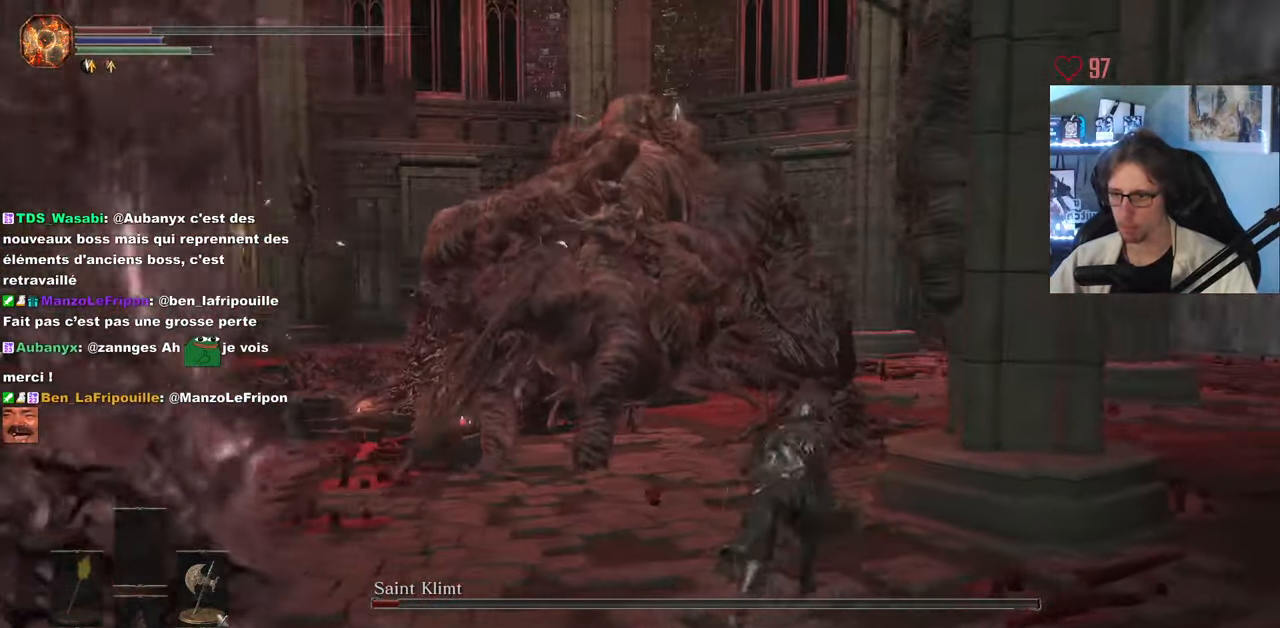
{"keys": ["space", "z"], "mouse": [], "events": [[33, "q", "down"], [166, "mouse_left", "down"], [166, "q", "up"], [300, "mouse_left", "up"], [350, "mouse_left", "down"], [450, "mouse_left", "up"]]}
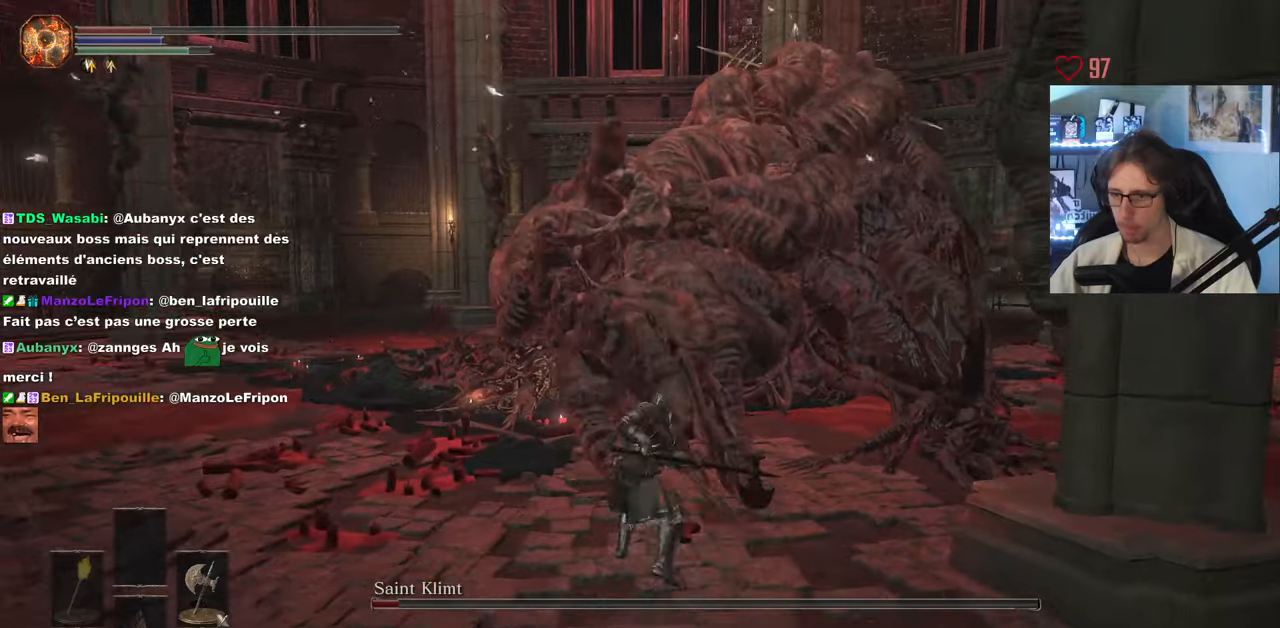
{"keys": ["z"], "mouse": ["left"], "events": [[133, "space", "up"], [467, "mouse_left", "down"]]}
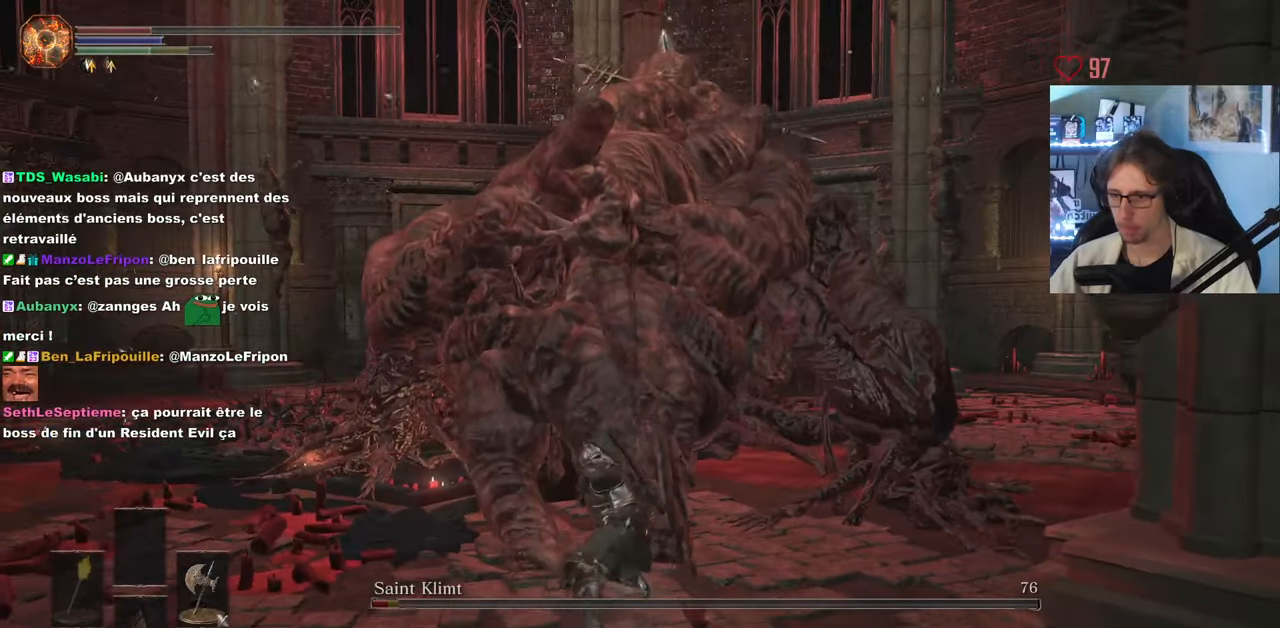
{"keys": ["z"], "mouse": [], "events": [[50, "mouse_left", "up"], [100, "mouse_left", "down"], [200, "mouse_left", "up"], [300, "mouse_left", "down"], [383, "mouse_left", "up"]]}
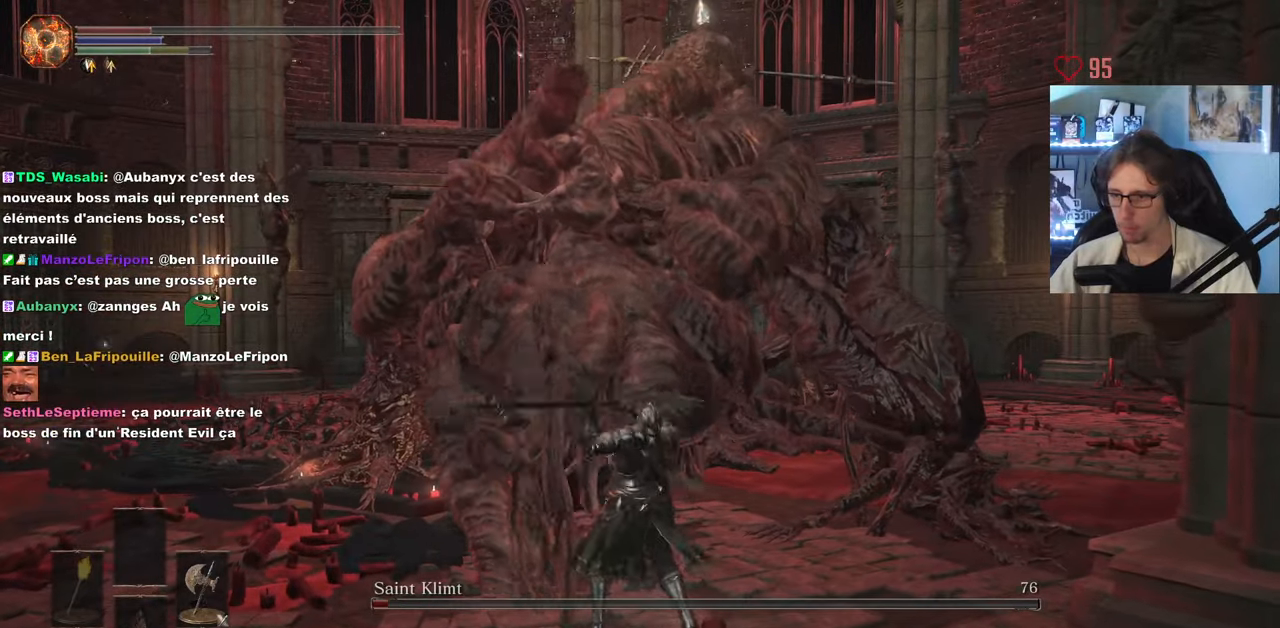
{"keys": ["z"], "mouse": [], "events": []}
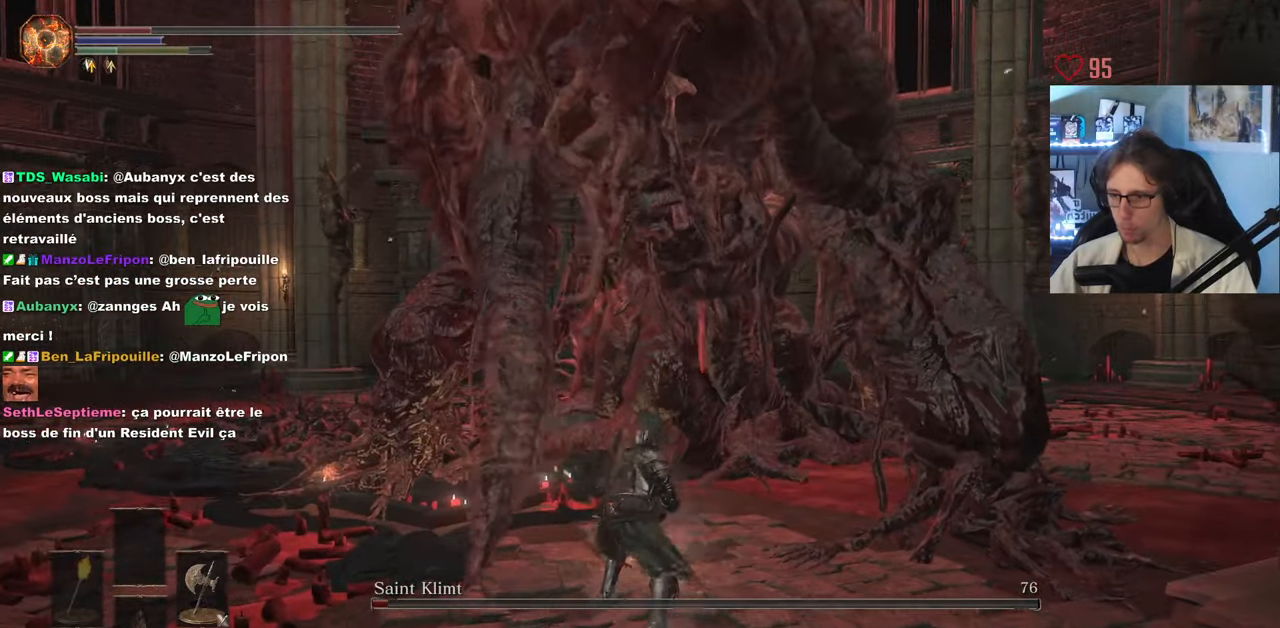
{"keys": ["d"], "mouse": [], "events": [[50, "d", "down"], [83, "z", "up"], [233, "space", "down"], [317, "space", "up"]]}
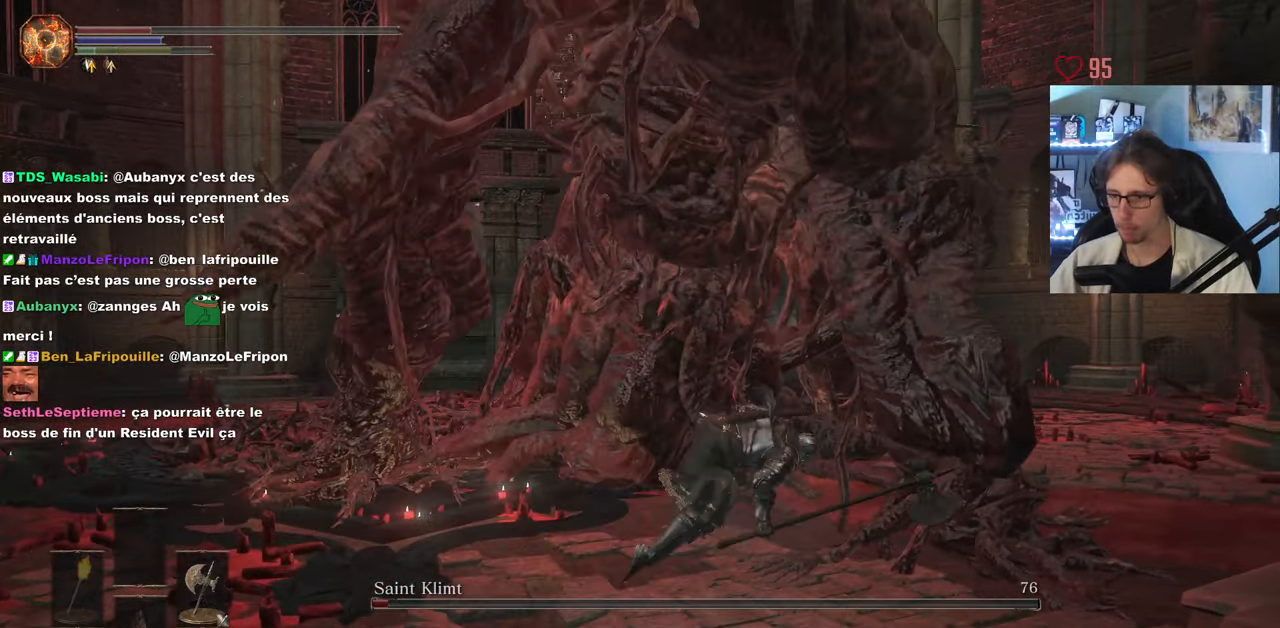
{"keys": ["d", "z"], "mouse": [], "events": [[150, "z", "down"]]}
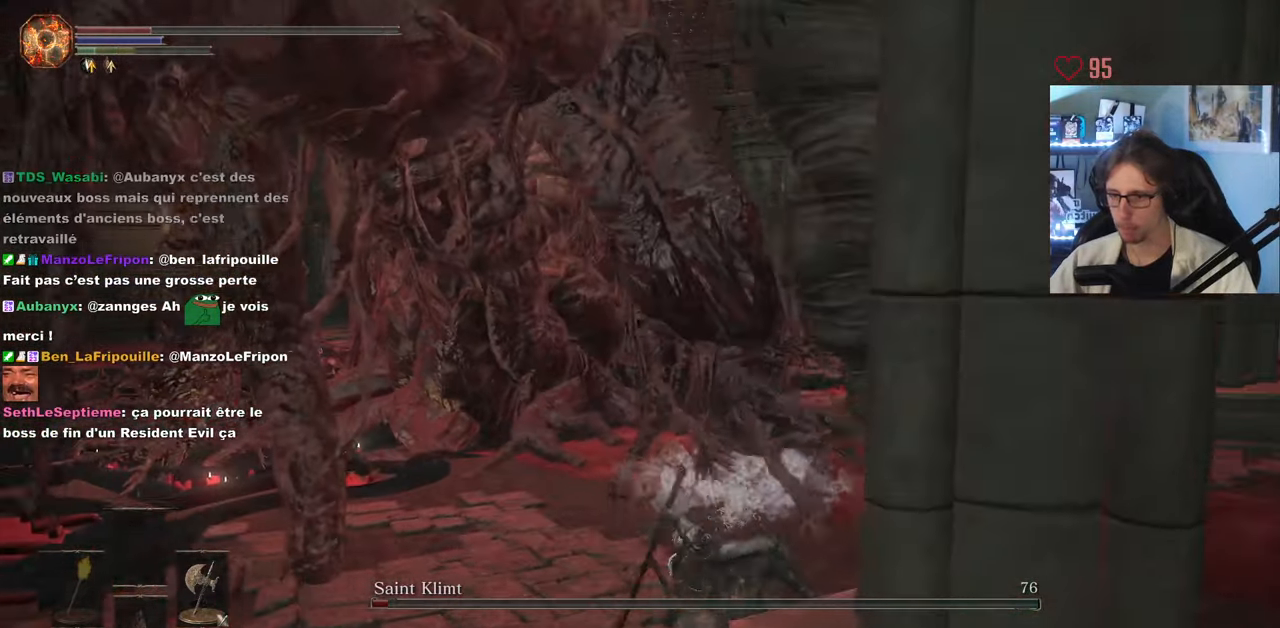
{"keys": ["d"], "mouse": [], "events": [[300, "space", "down"], [300, "z", "up"], [450, "space", "up"]]}
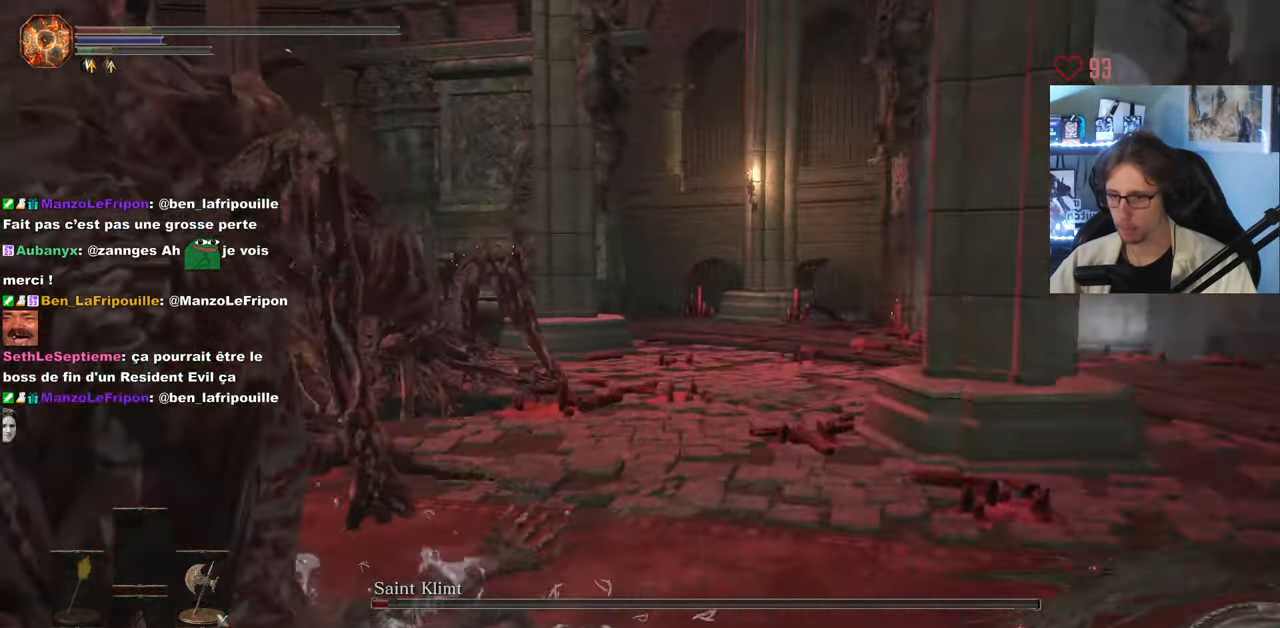
{"keys": ["z"], "mouse": [], "events": [[133, "z", "down"], [417, "d", "up"]]}
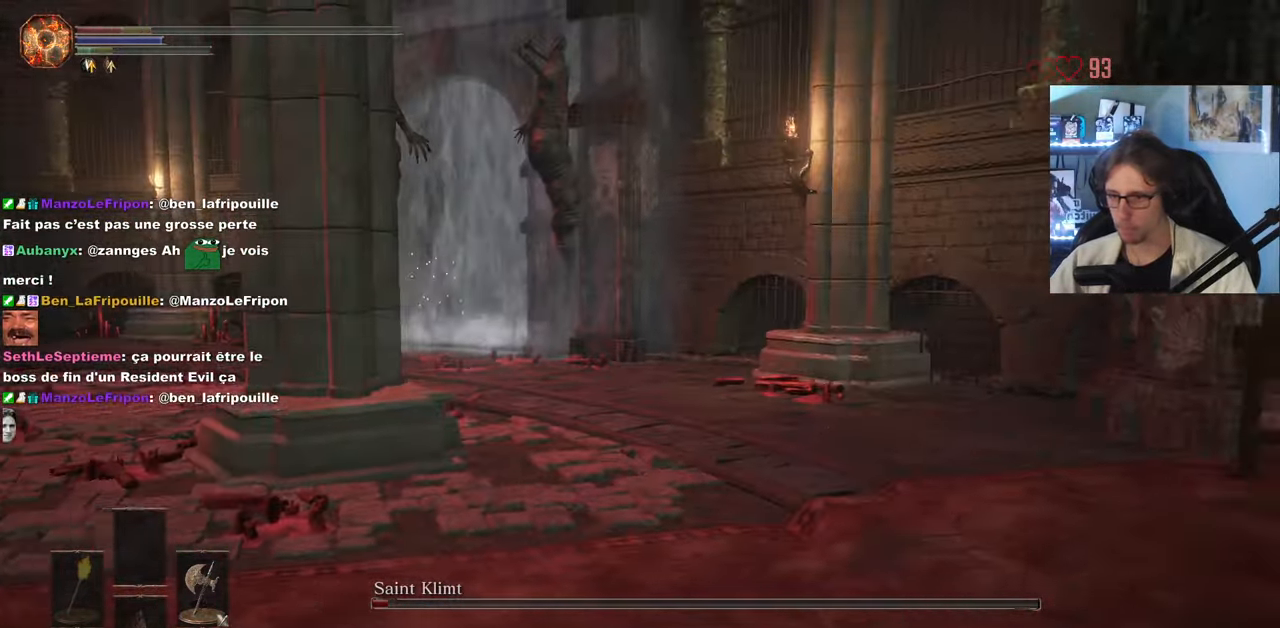
{"keys": ["d", "z"], "mouse": [], "events": [[100, "d", "down"]]}
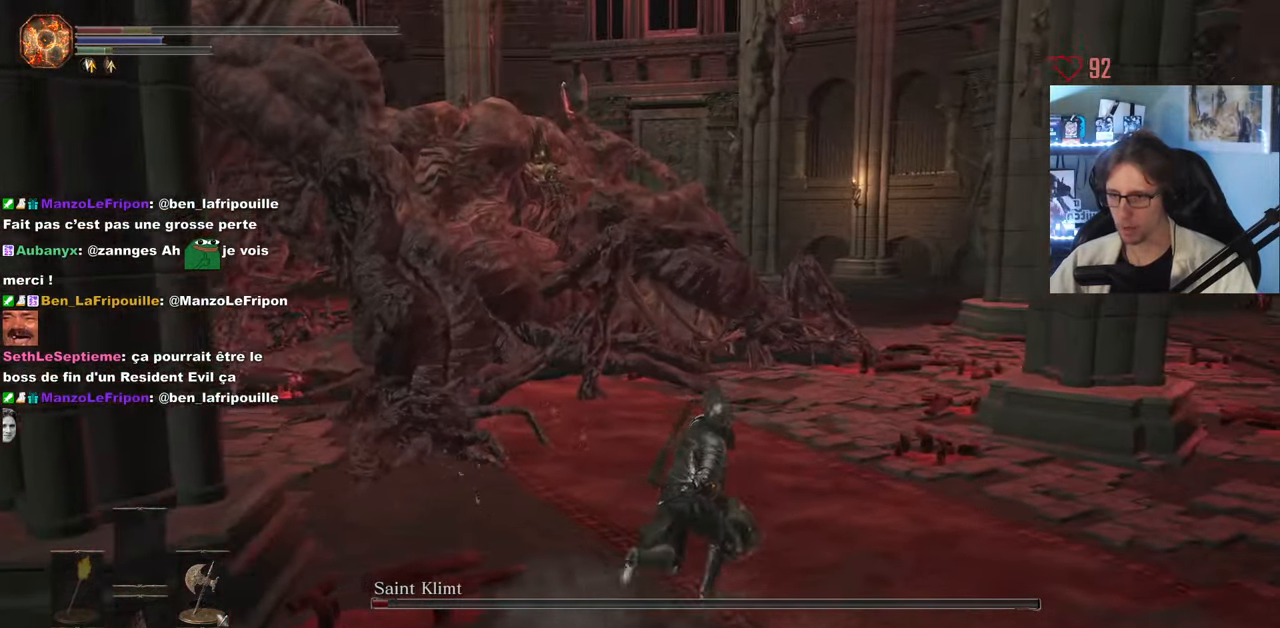
{"keys": ["d"], "mouse": [], "events": [[167, "z", "up"]]}
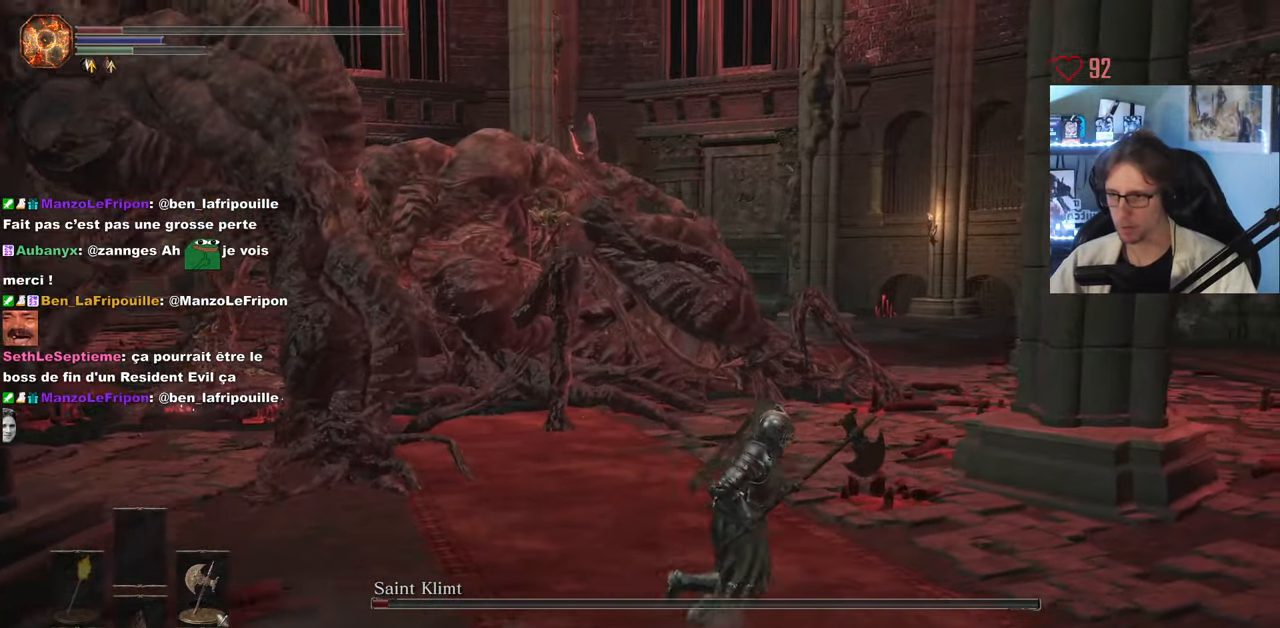
{"keys": ["d", "space", "z"], "mouse": [], "events": [[183, "z", "down"], [417, "space", "down"]]}
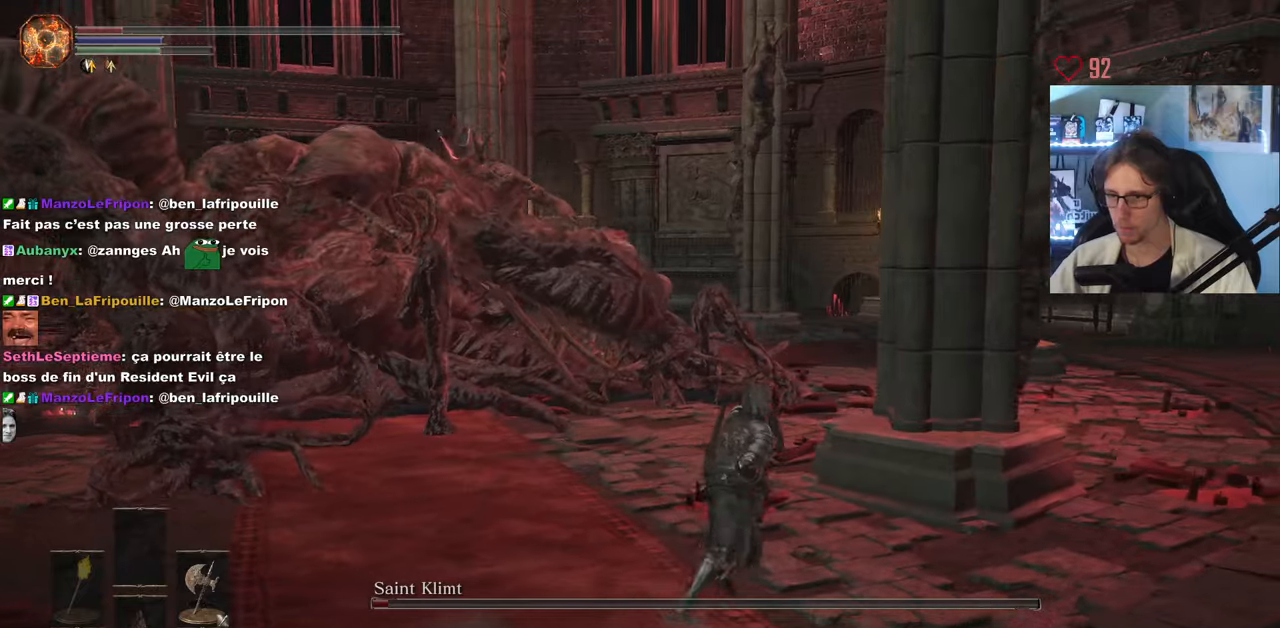
{"keys": ["space", "z"], "mouse": [], "events": [[100, "d", "up"]]}
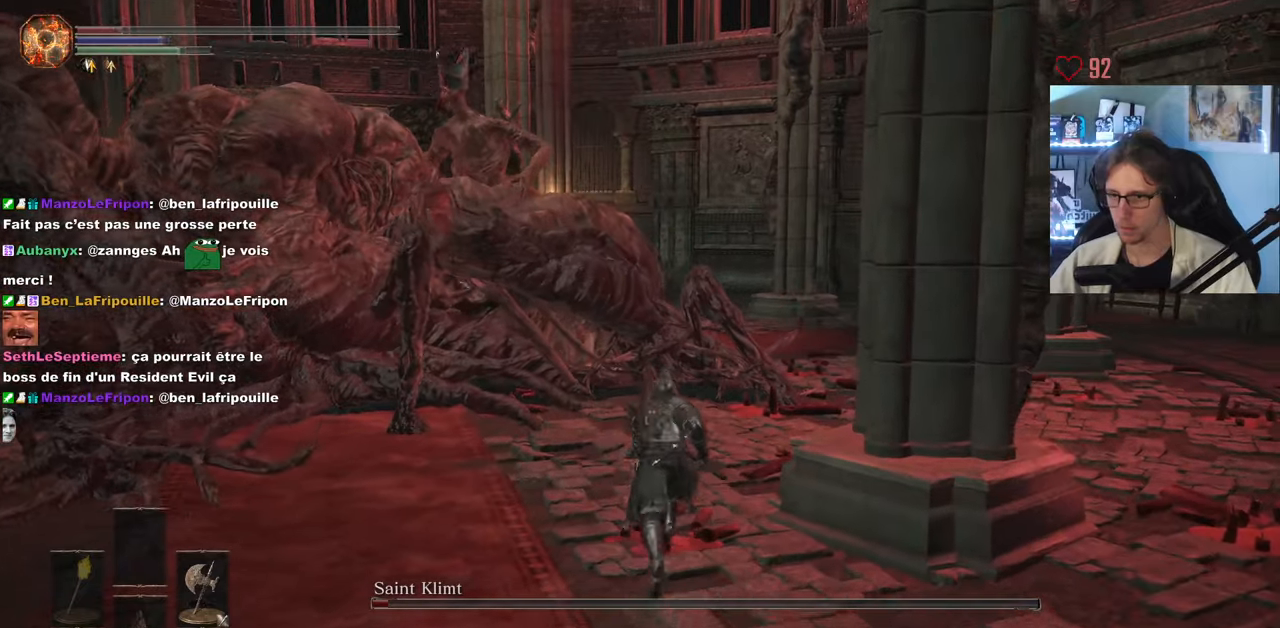
{"keys": ["d", "space", "z"], "mouse": [], "events": [[217, "d", "down"]]}
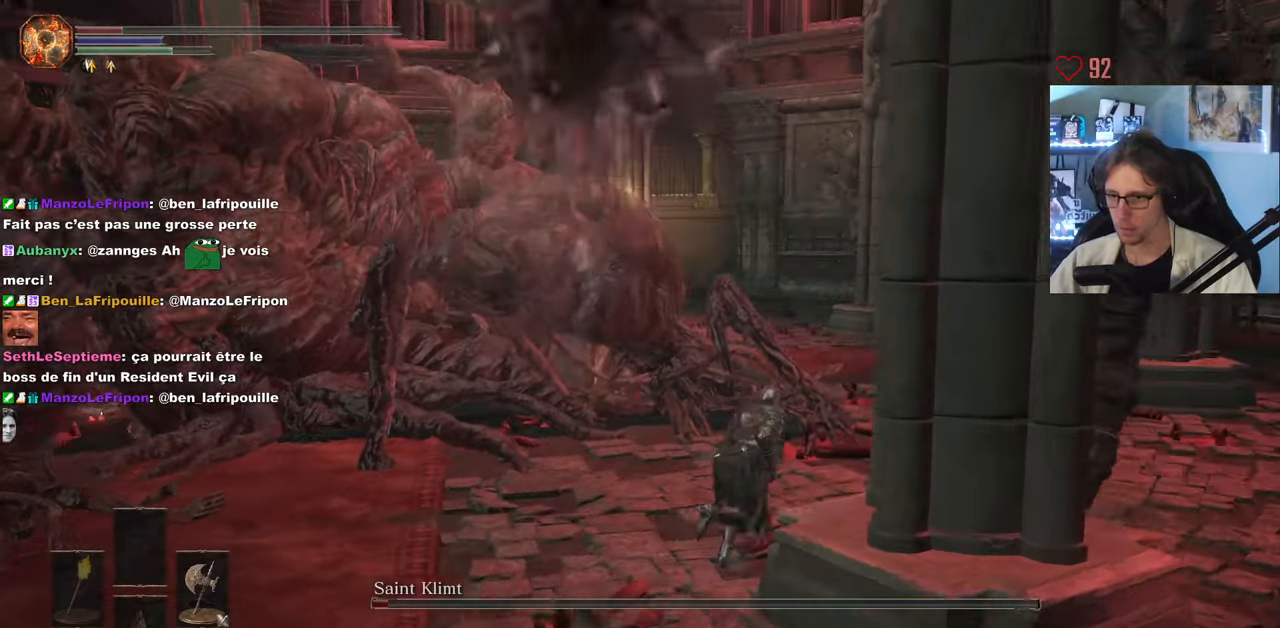
{"keys": ["d"], "mouse": [], "events": [[134, "z", "up"], [317, "space", "up"]]}
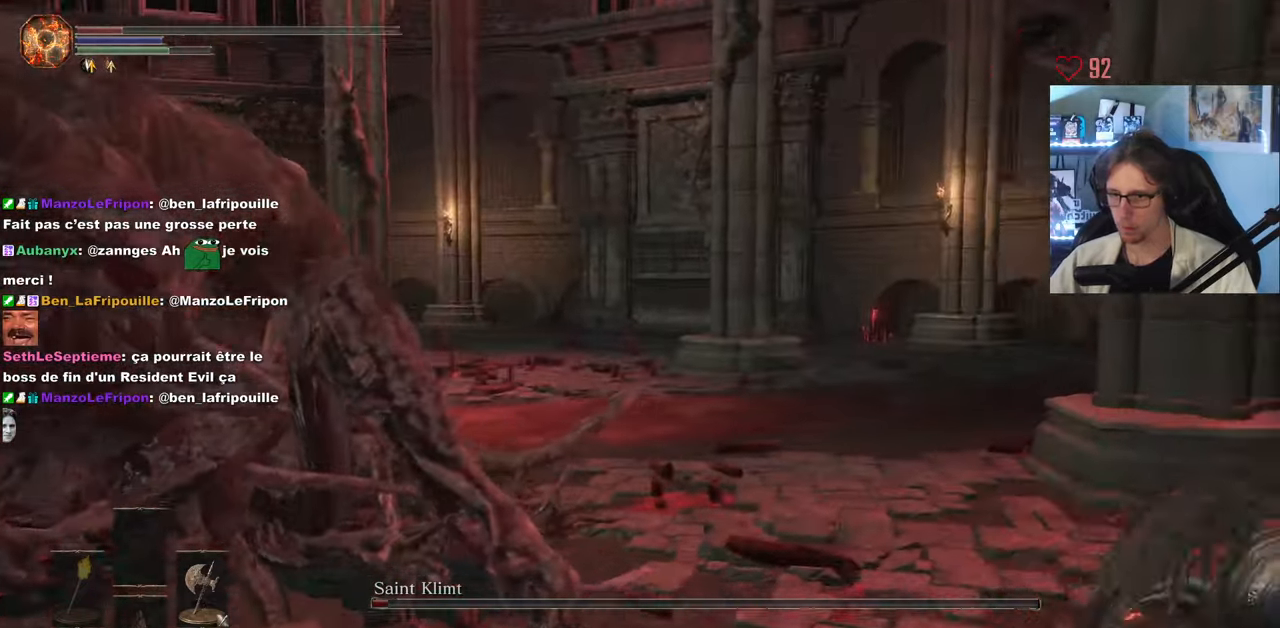
{"keys": ["d", "space", "z"], "mouse": [], "events": [[17, "space", "down"], [200, "z", "down"]]}
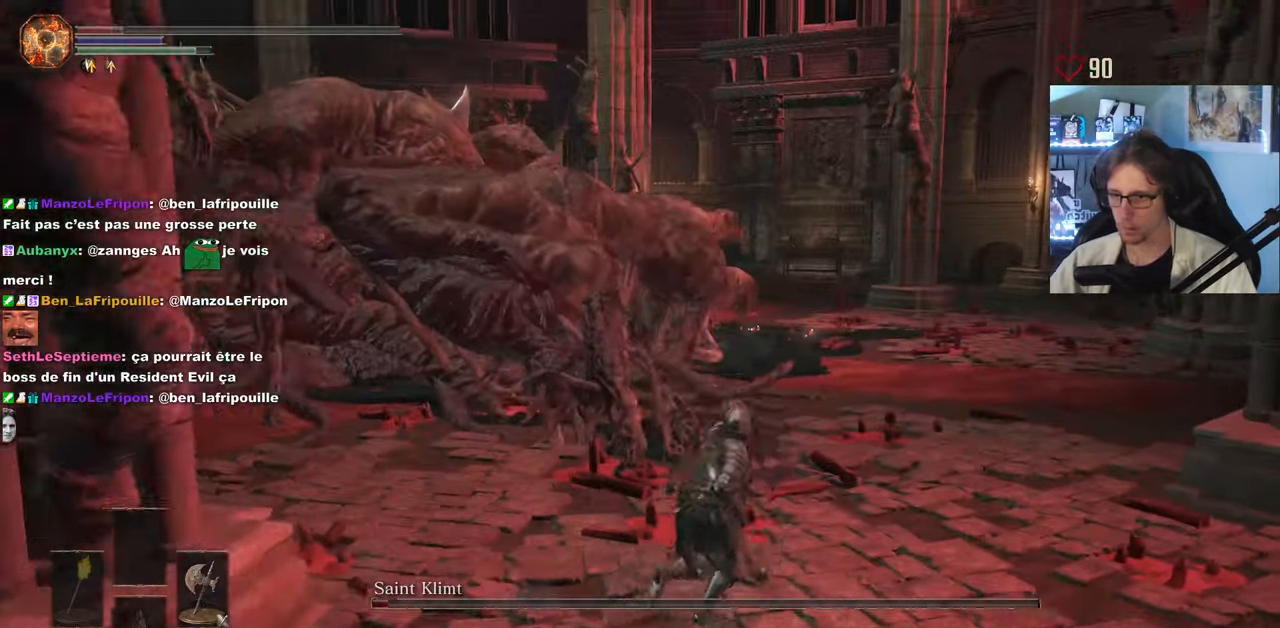
{"keys": ["d", "space", "z"], "mouse": [], "events": []}